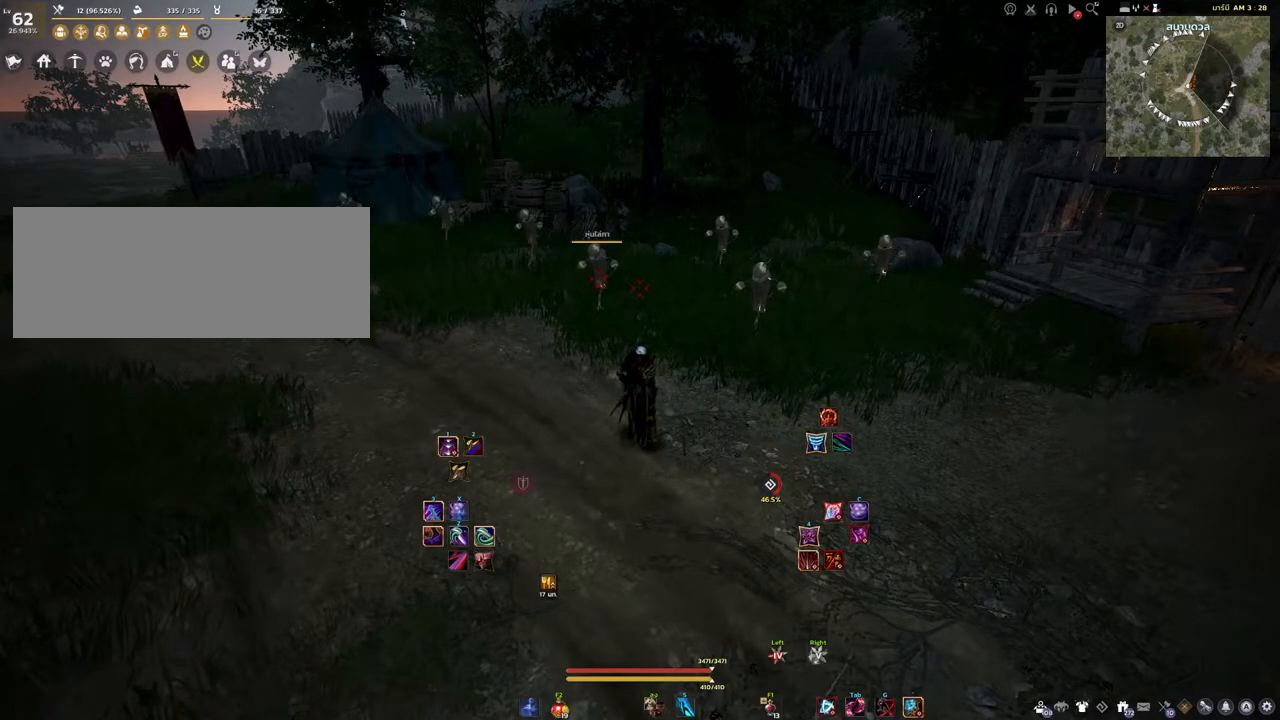
Gameplay with keyboard and mouse; each line is a JSON object with the keys and mouse buttons held at the frame after it. "events" lists presses ("down") and releases ("up") of "a", "d", "e", "f4", "q", "s", "shift", "space", "w", "mouse_left" and "mouse_right" between this image and that frame as [ms after this image, input, new state], when the widget could be followed in between. "mouse_left", "mouse_right" = the "left", "right" buttons of the "mouse" list. No other keys are recorded. Mouse movement is not recorded. Not read: other_keys.
{"keys": [], "mouse": [], "events": [[33, "d", "down"], [83, "w", "down"], [150, "d", "up"], [267, "w", "up"]]}
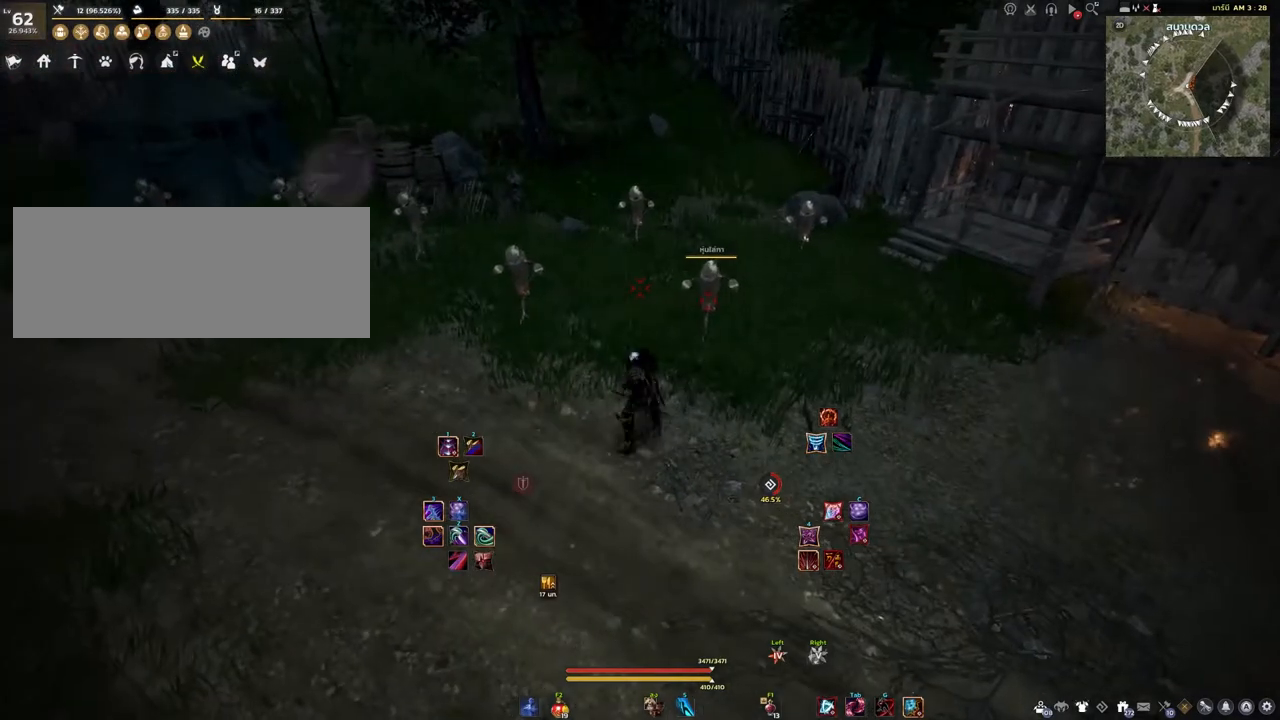
{"keys": [], "mouse": [], "events": [[333, "w", "down"], [450, "w", "up"]]}
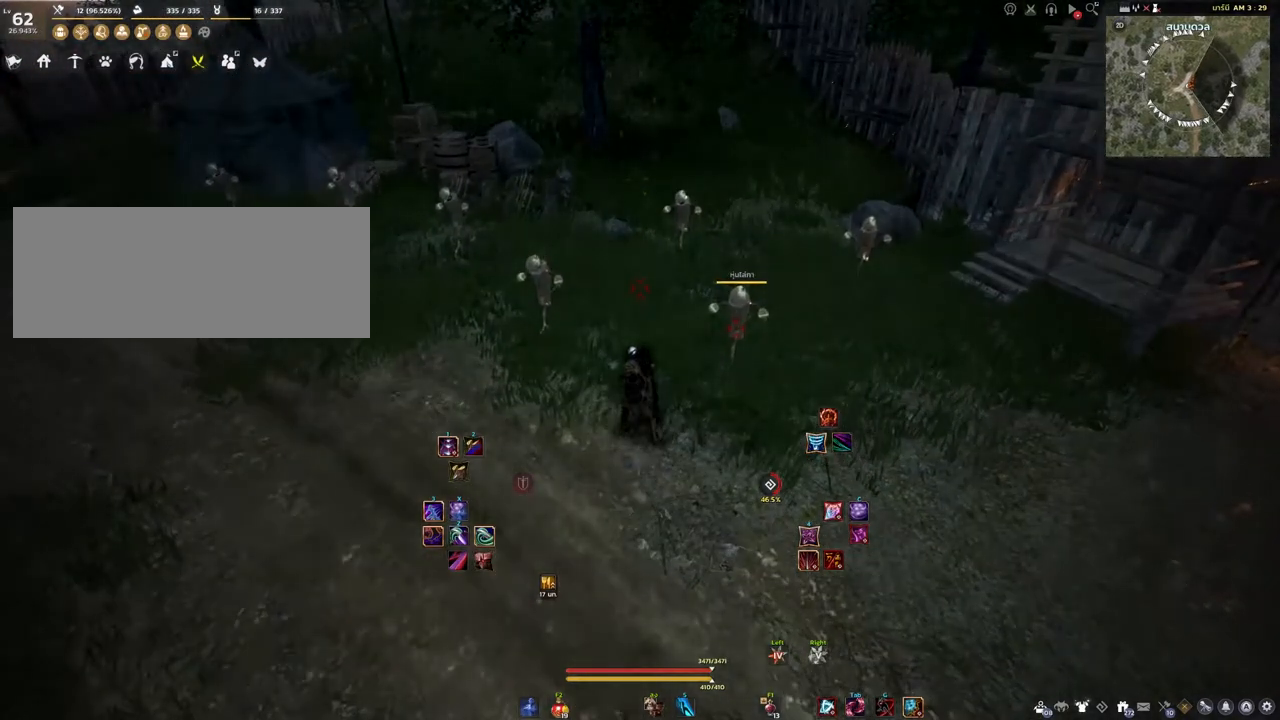
{"keys": [], "mouse": [], "events": []}
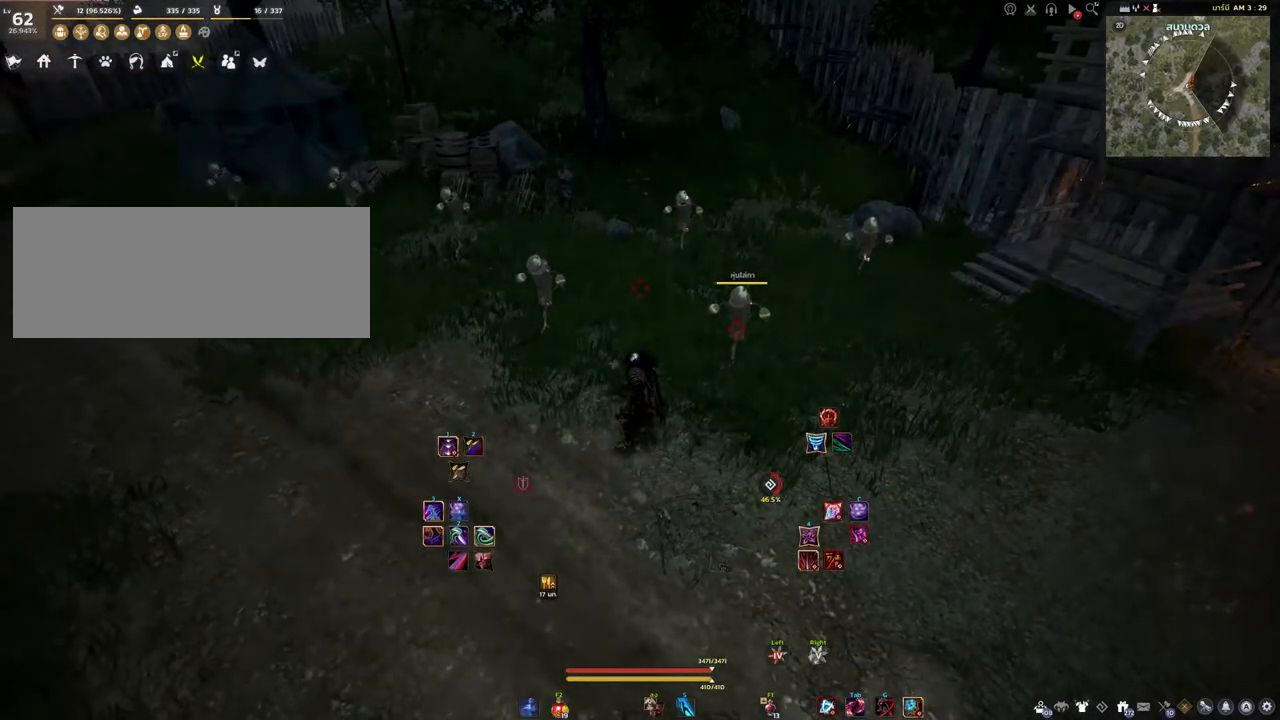
{"keys": [], "mouse": [], "events": []}
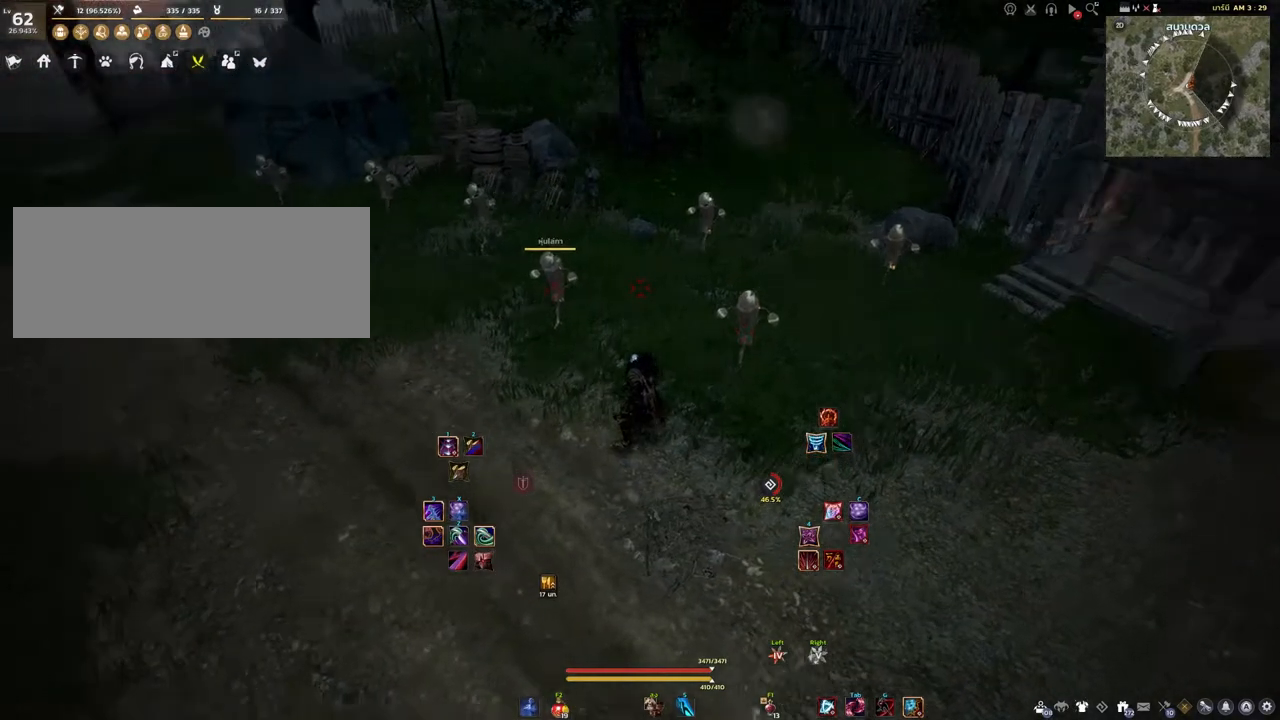
{"keys": [], "mouse": [], "events": []}
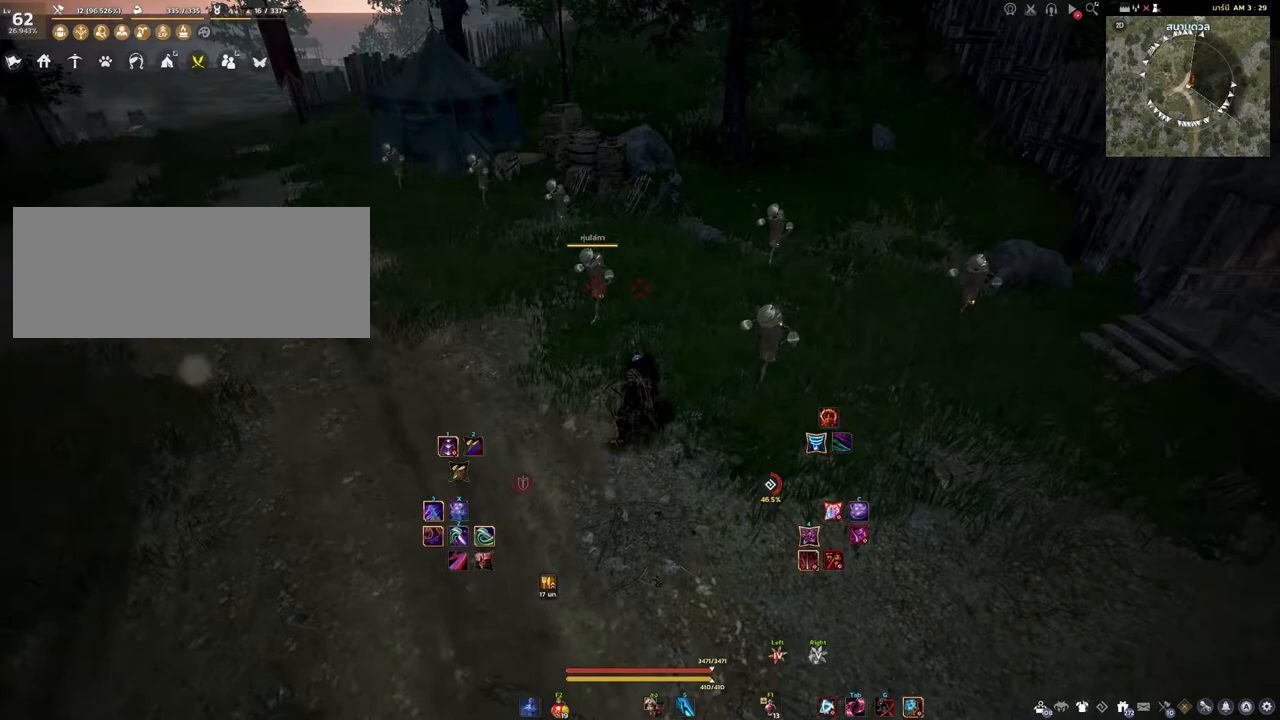
{"keys": [], "mouse": [], "events": []}
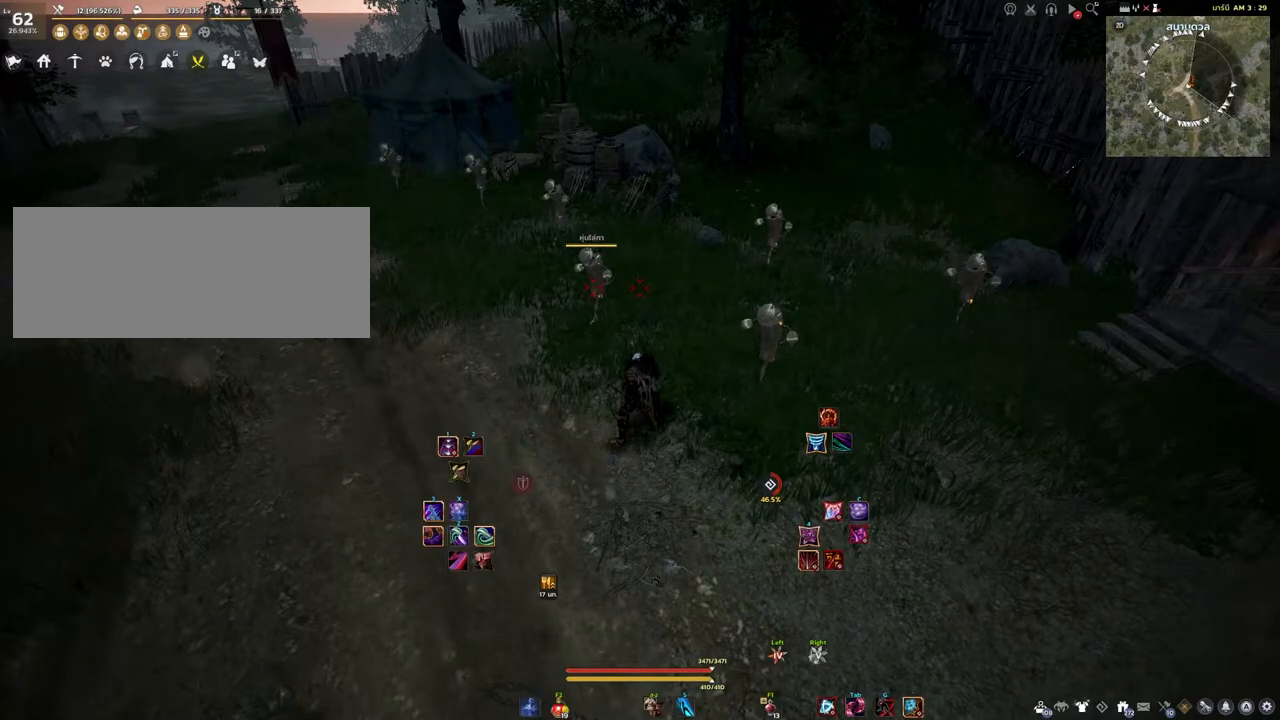
{"keys": [], "mouse": [], "events": []}
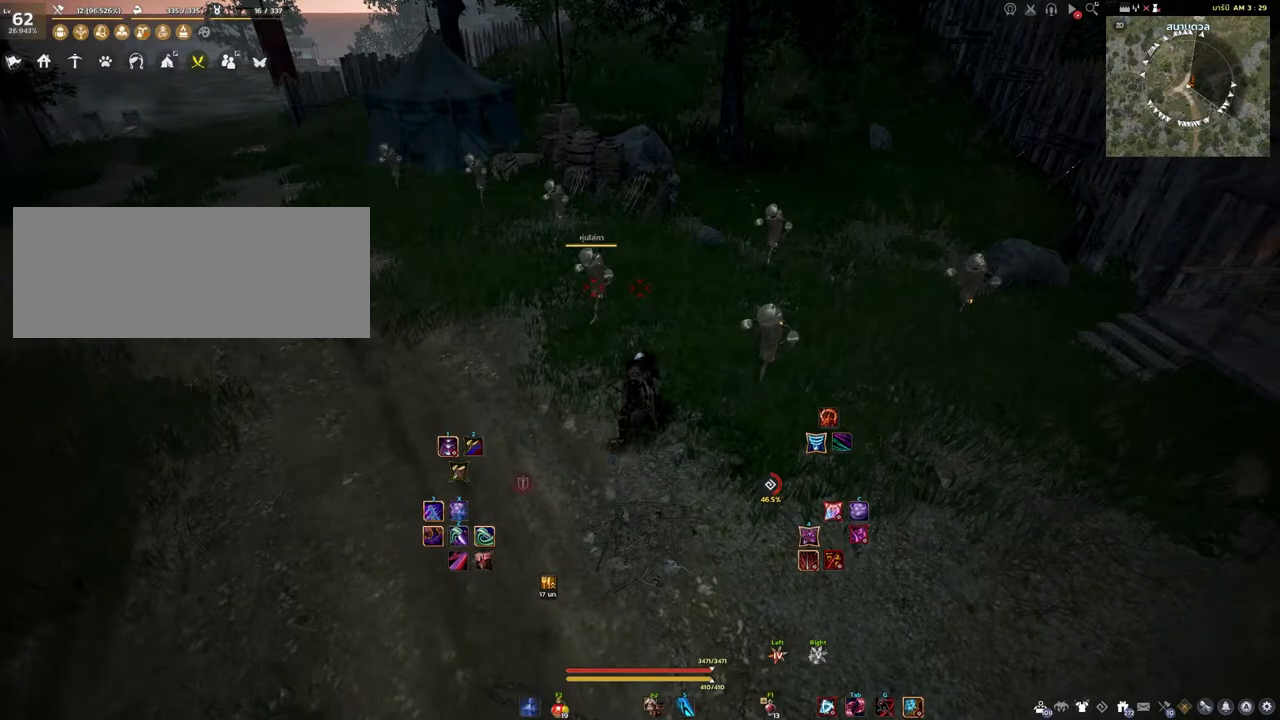
{"keys": [], "mouse": [], "events": []}
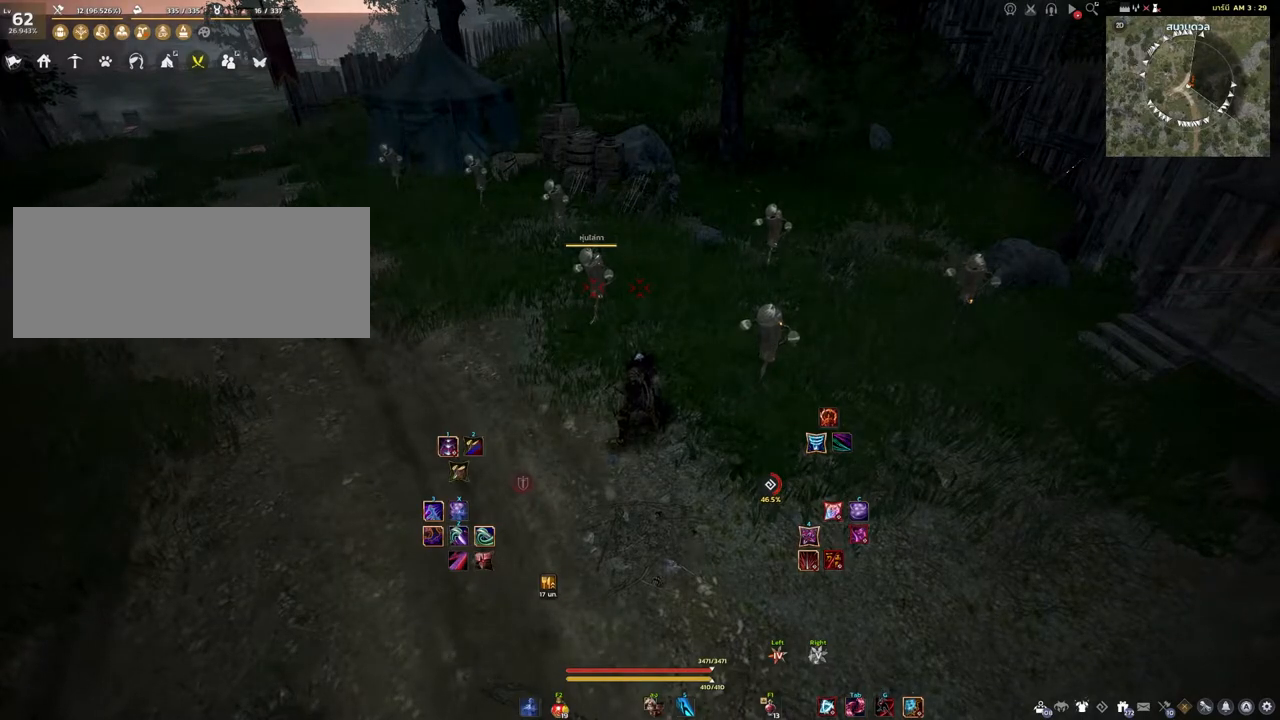
{"keys": [], "mouse": [], "events": []}
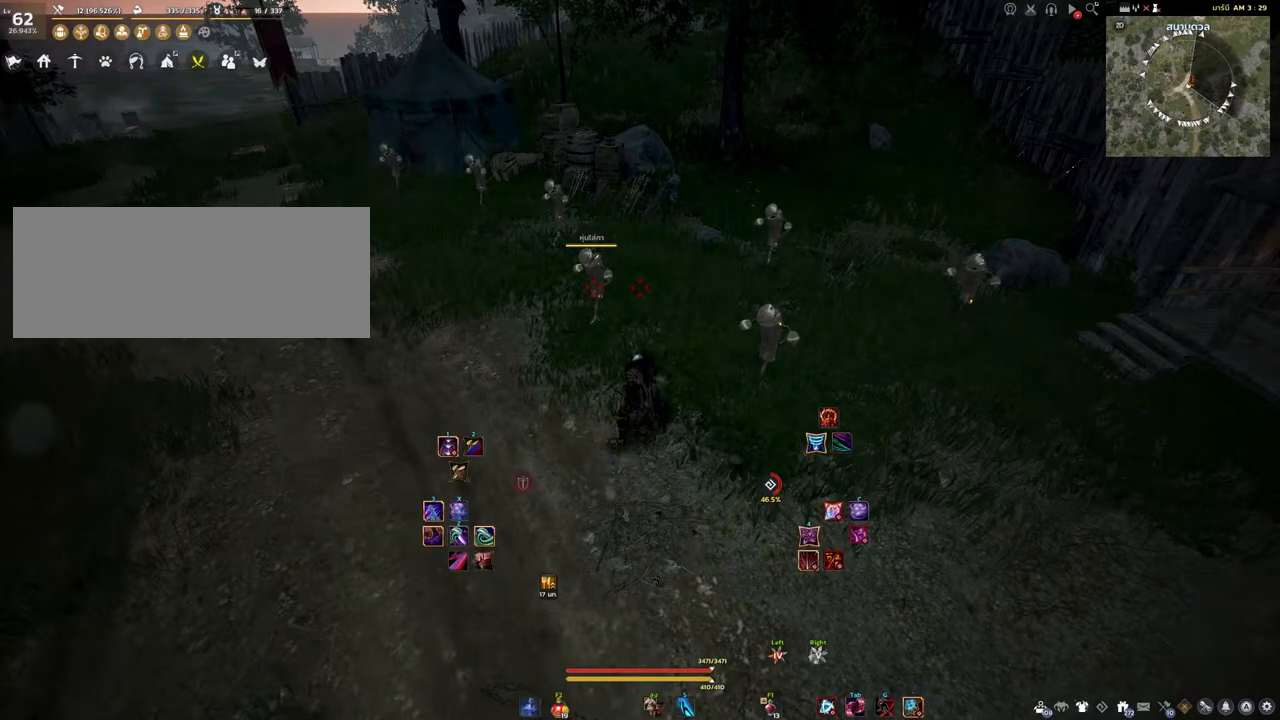
{"keys": [], "mouse": [], "events": []}
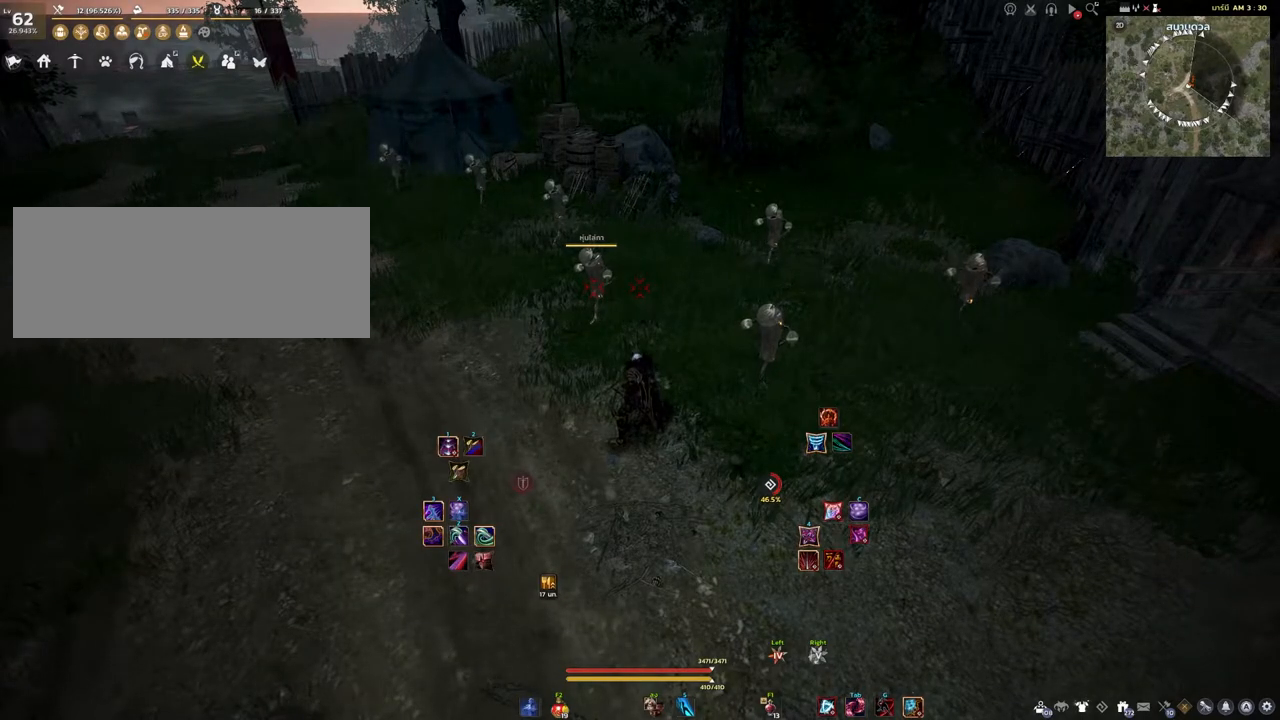
{"keys": [], "mouse": [], "events": []}
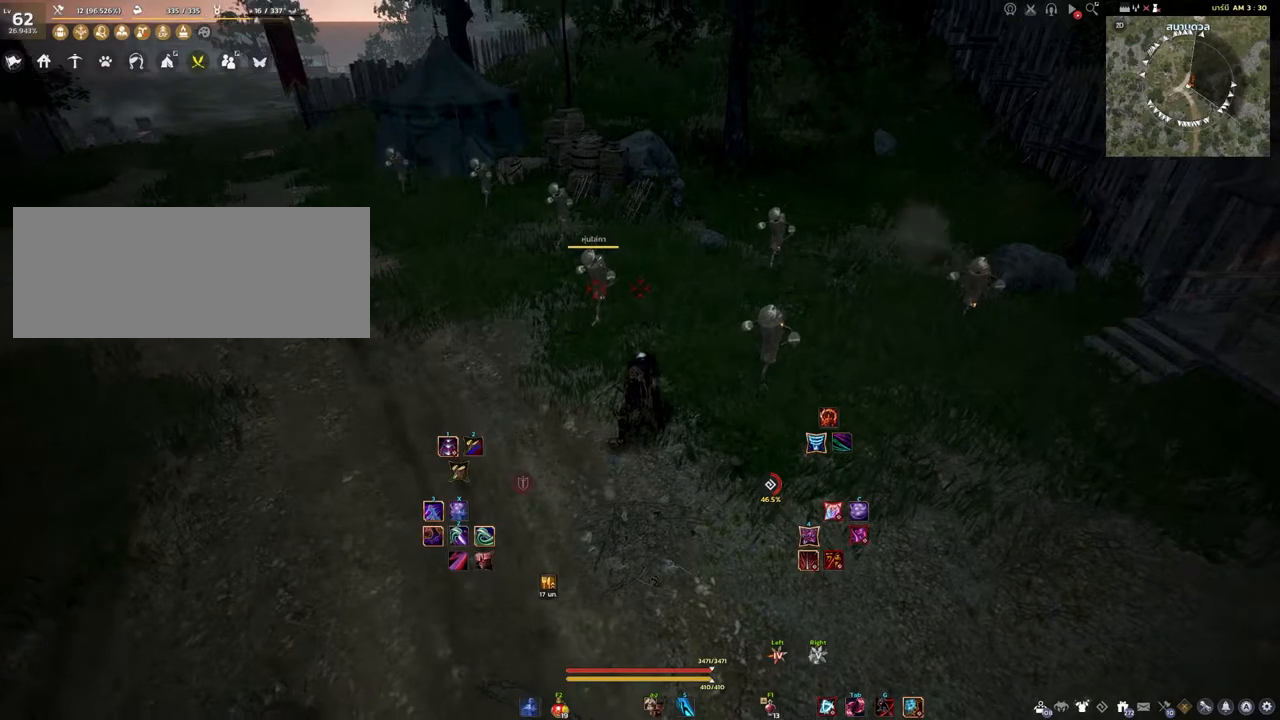
{"keys": ["s"], "mouse": [], "events": [[50, "s", "down"]]}
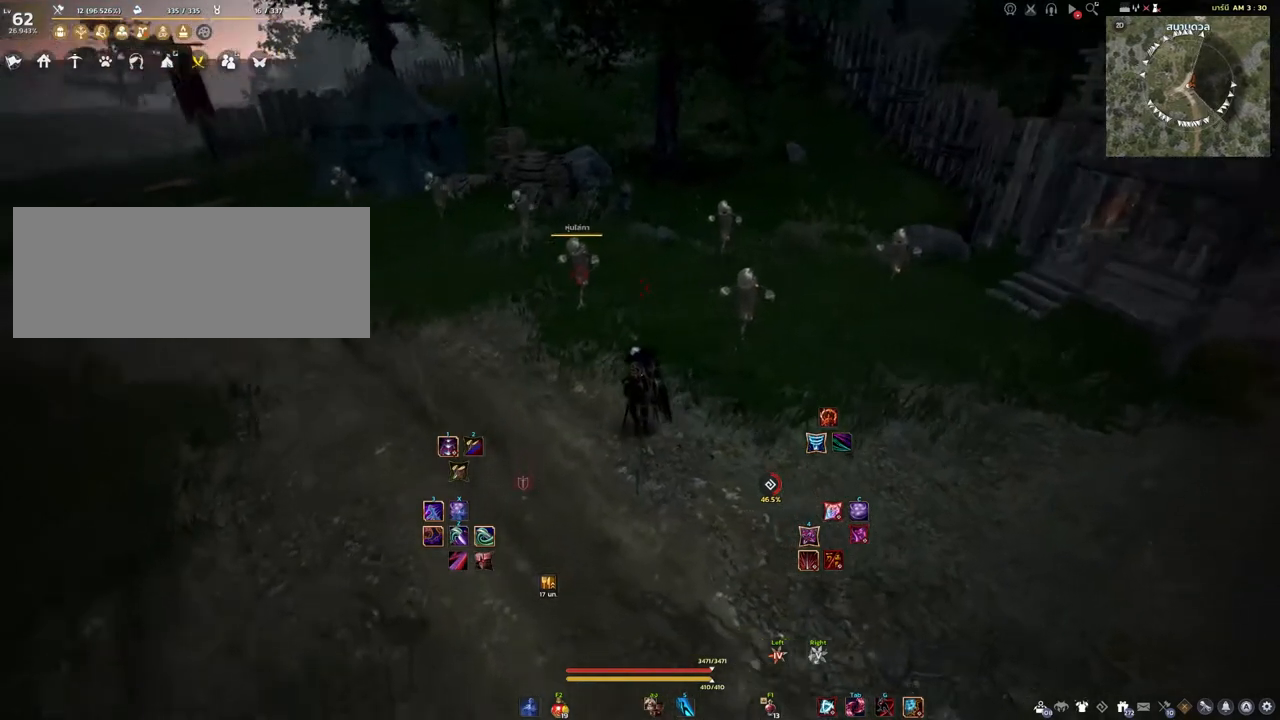
{"keys": [], "mouse": [], "events": [[467, "s", "up"]]}
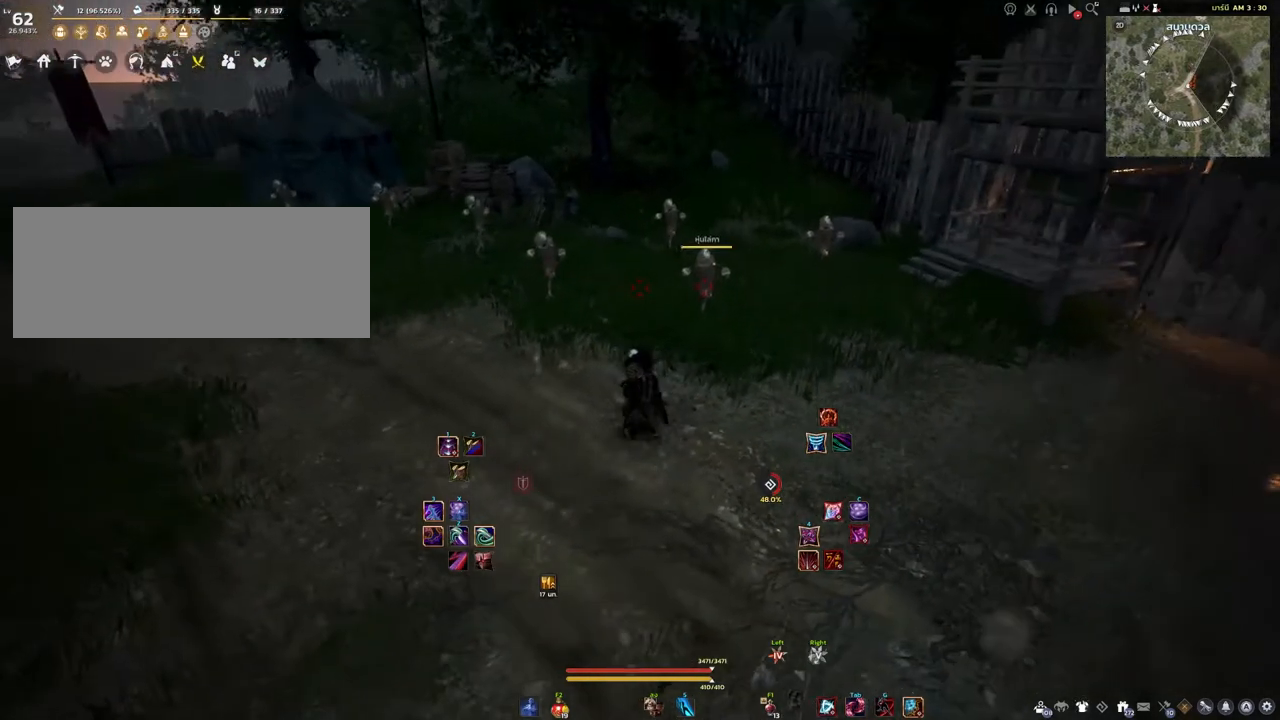
{"keys": [], "mouse": [], "events": []}
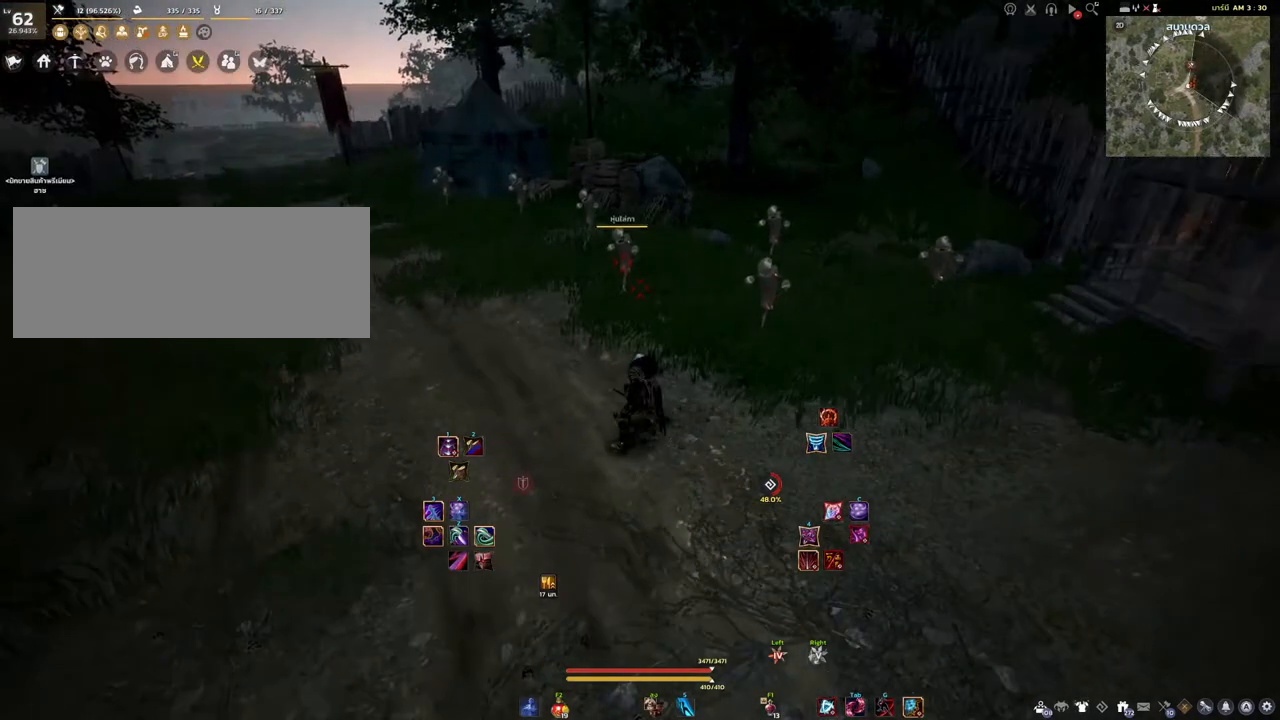
{"keys": [], "mouse": [], "events": []}
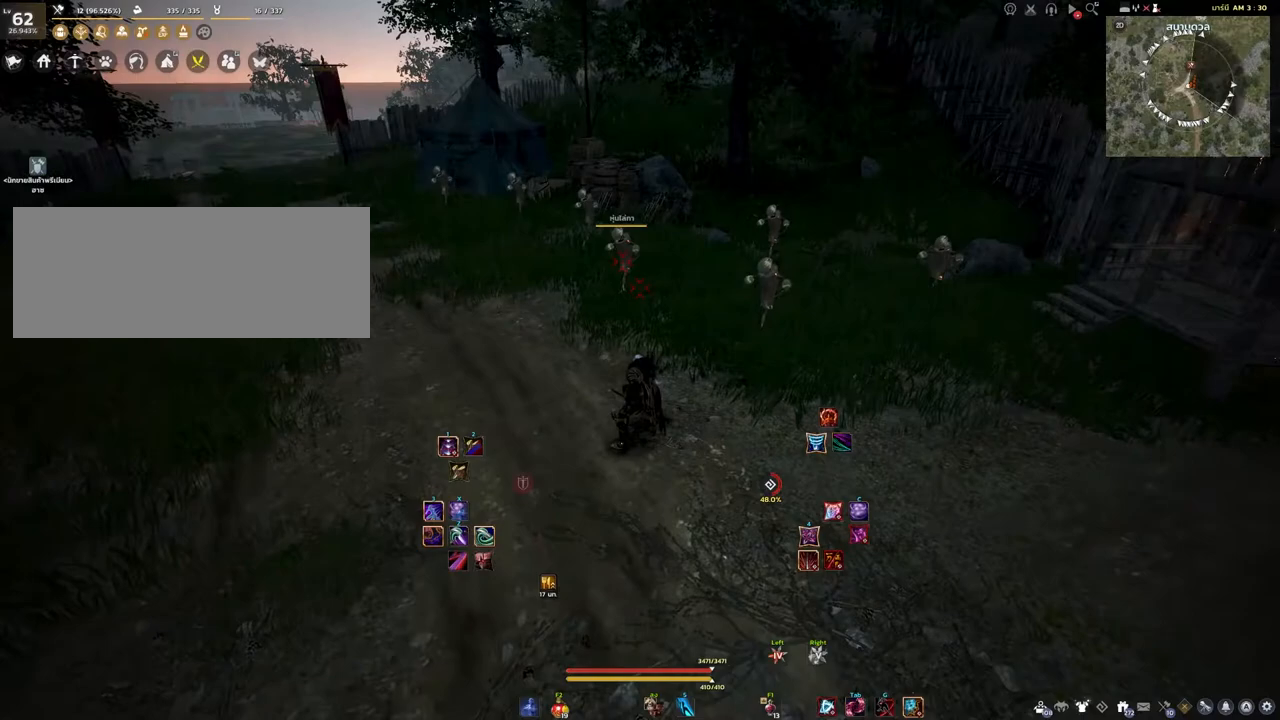
{"keys": [], "mouse": [], "events": [[133, "w", "down"], [250, "w", "up"]]}
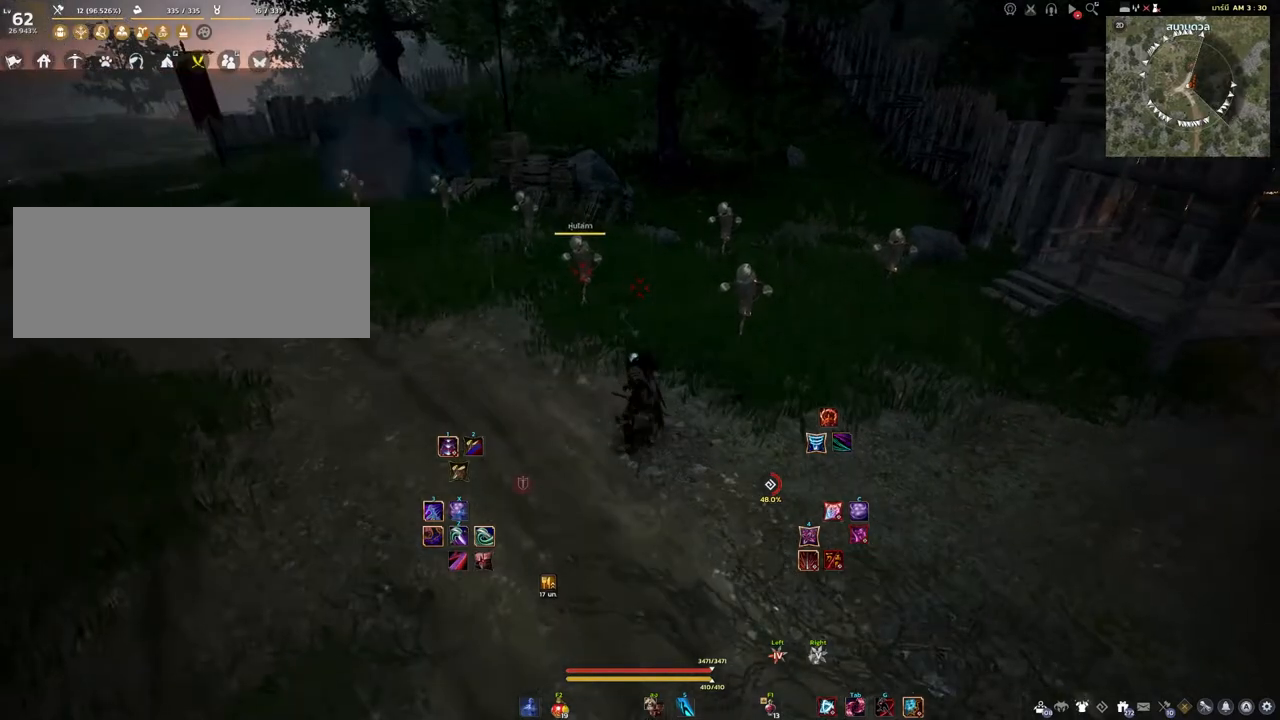
{"keys": ["s"], "mouse": [], "events": [[83, "s", "down"]]}
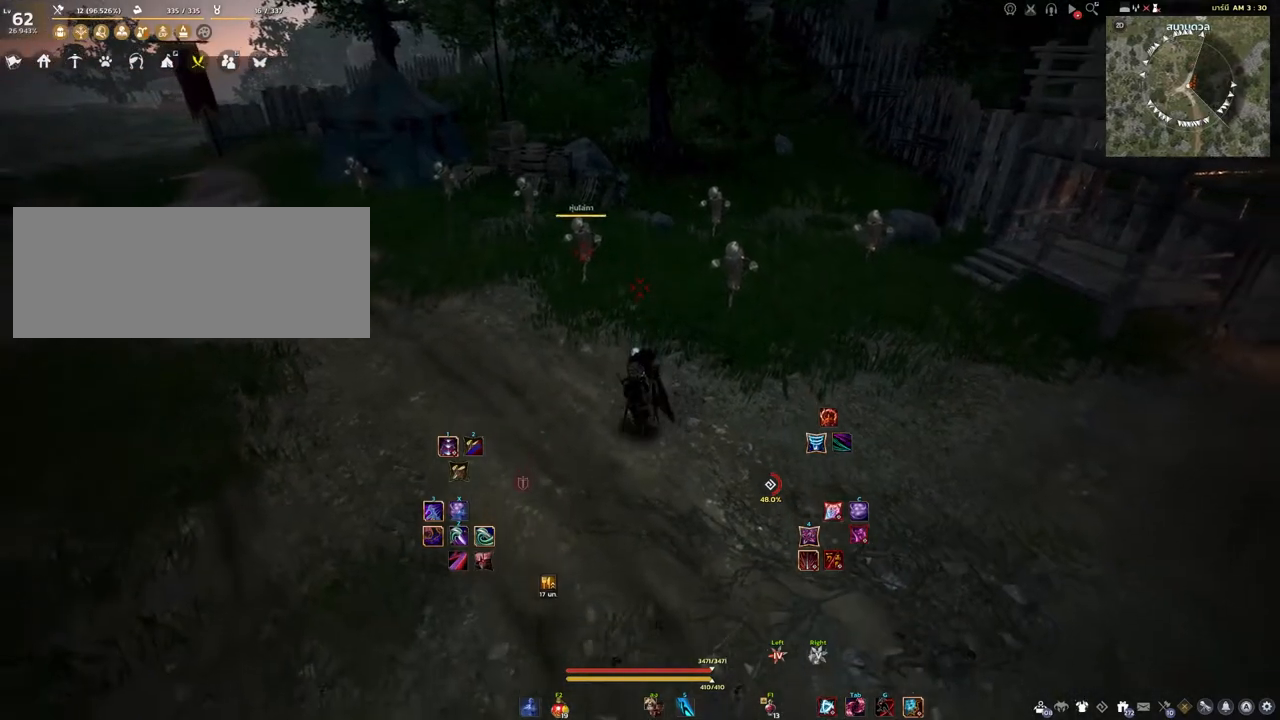
{"keys": [], "mouse": [], "events": [[167, "s", "up"]]}
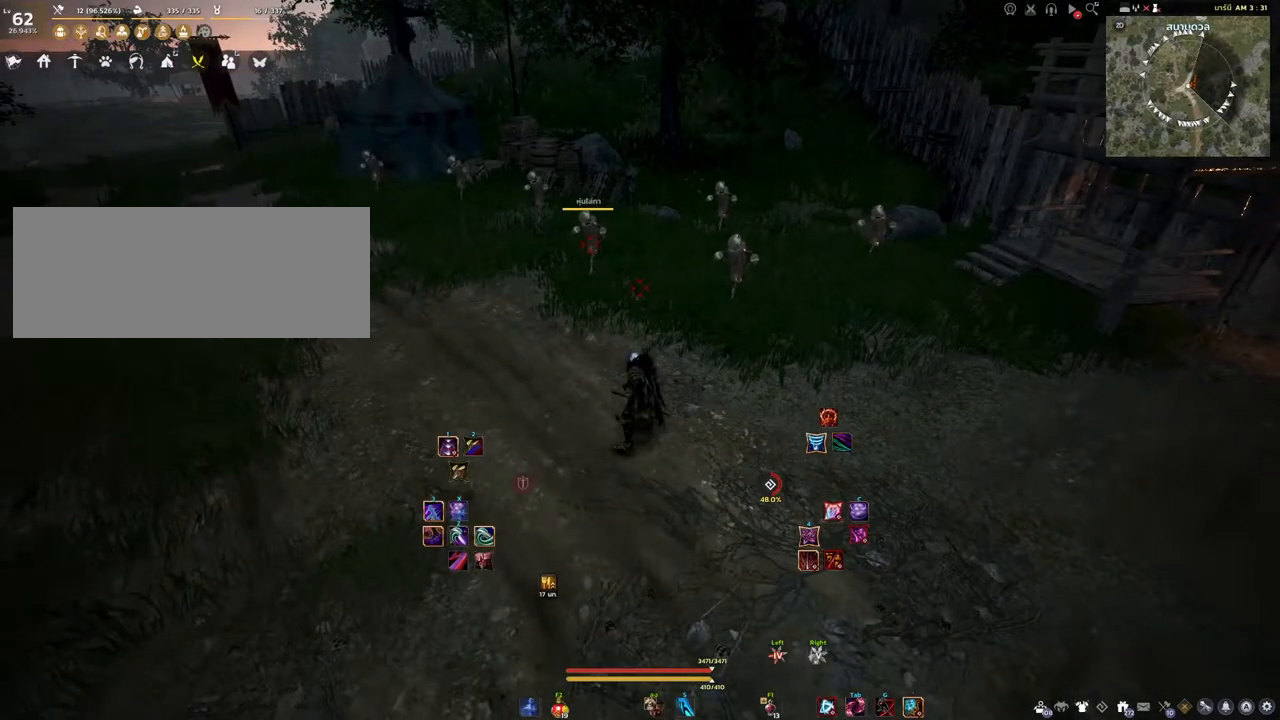
{"keys": [], "mouse": [], "events": []}
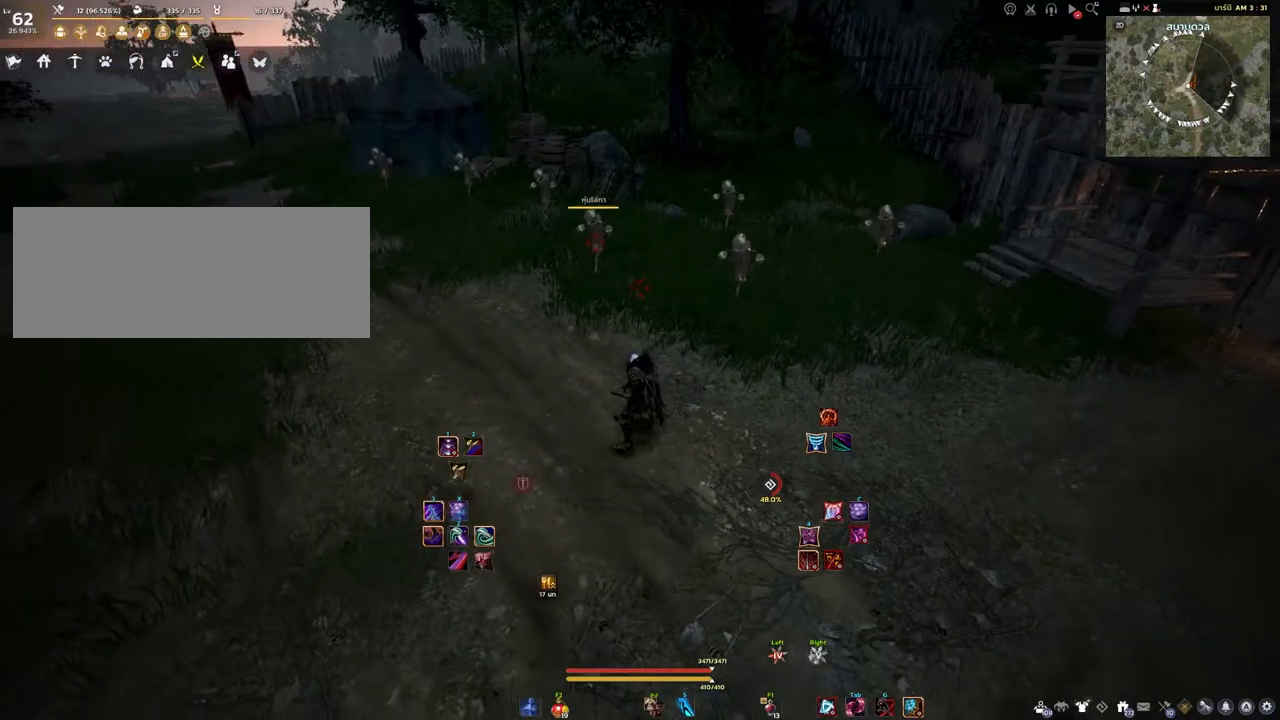
{"keys": [], "mouse": [], "events": []}
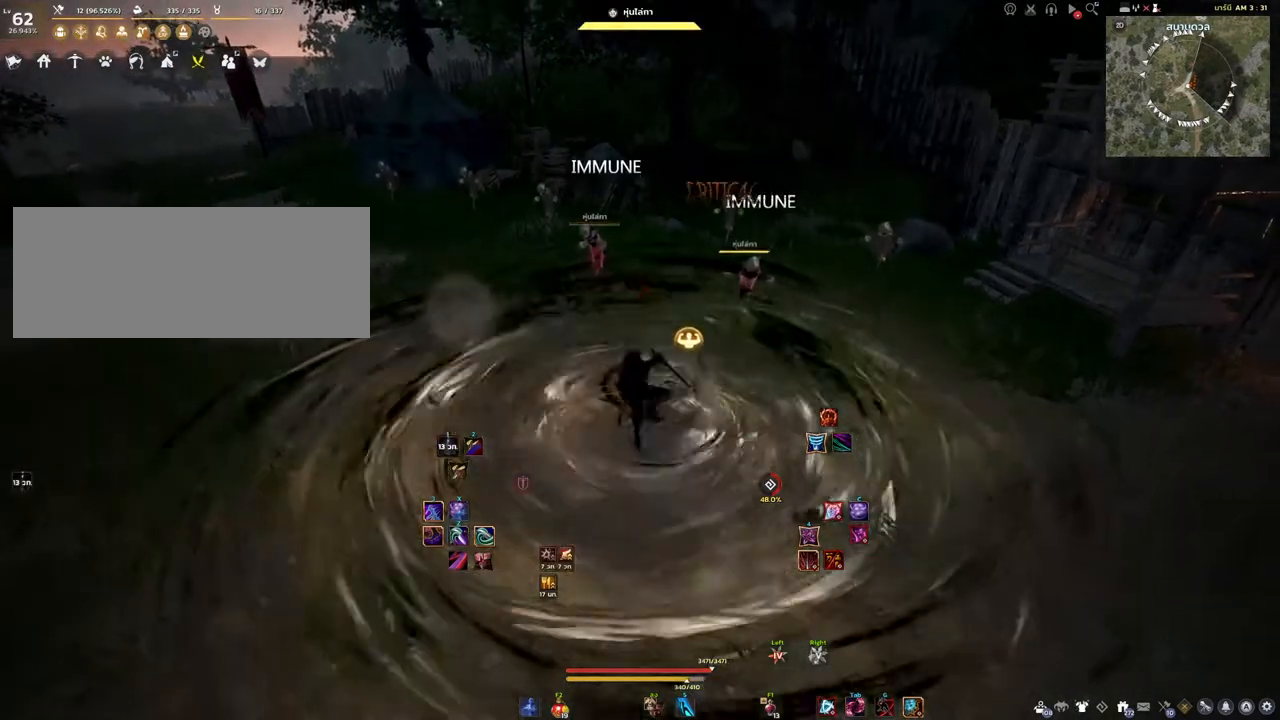
{"keys": [], "mouse": [], "events": []}
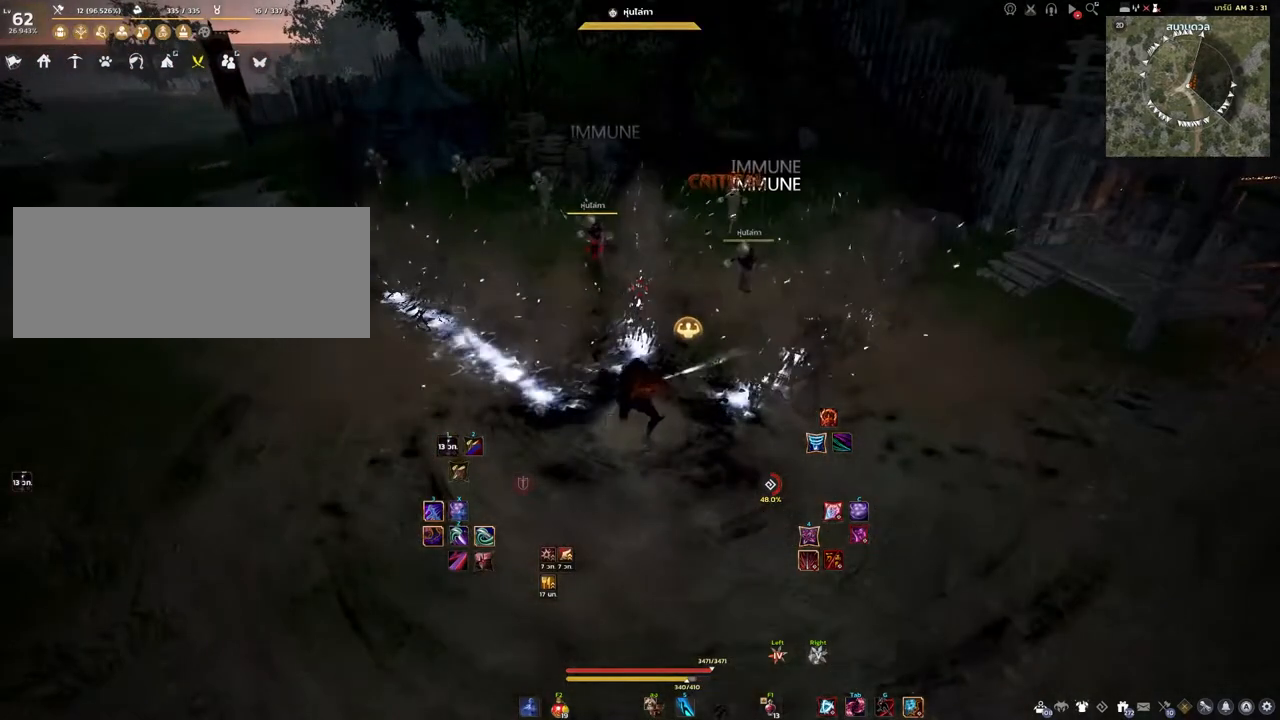
{"keys": [], "mouse": [], "events": []}
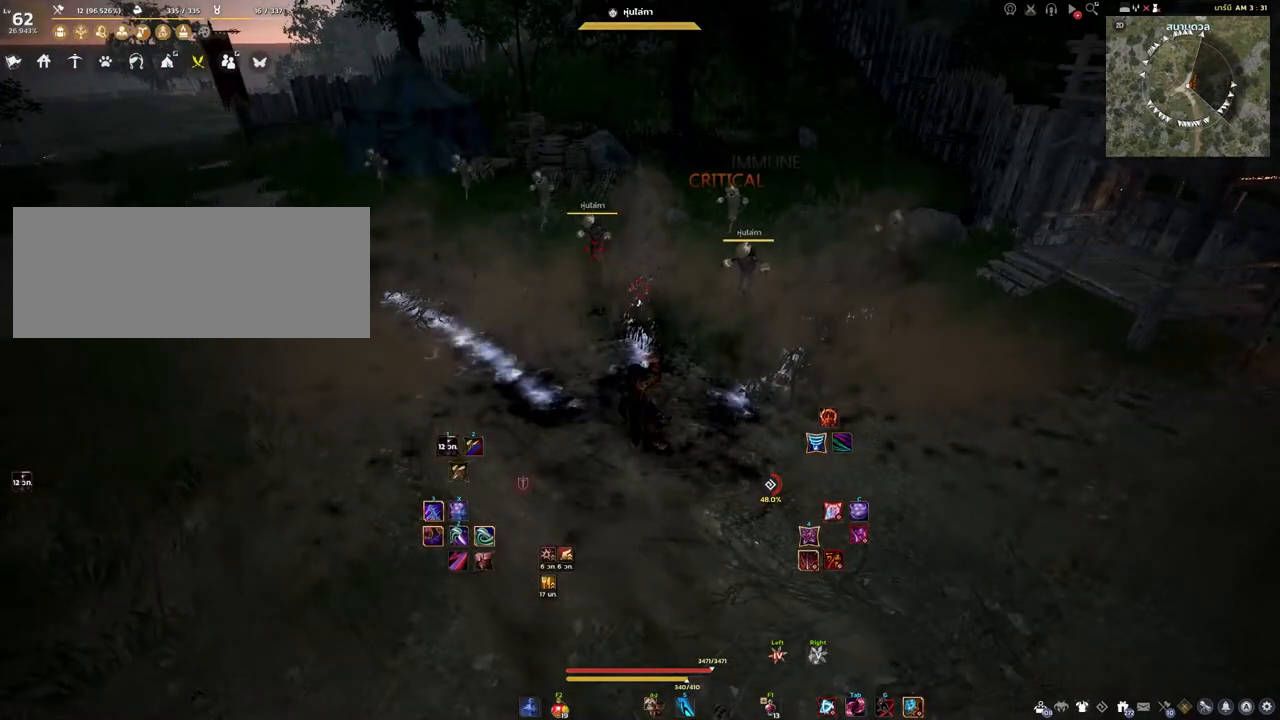
{"keys": ["s"], "mouse": [], "events": [[300, "s", "down"]]}